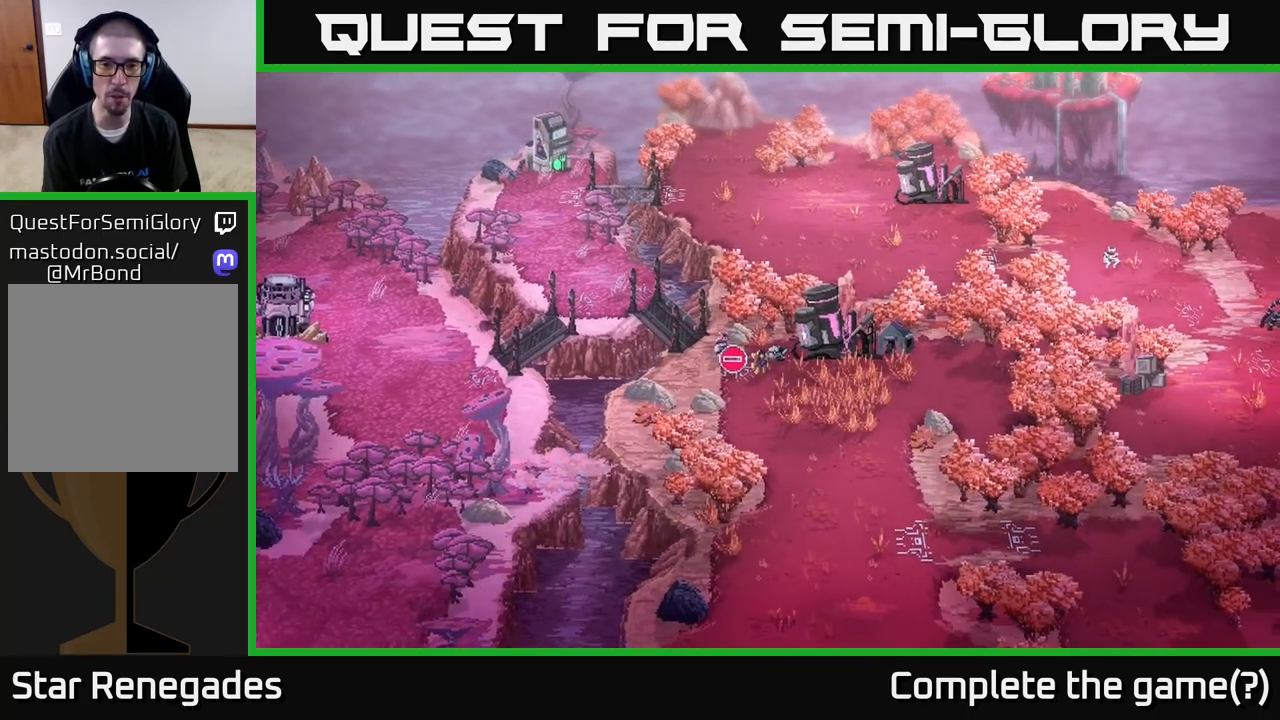
Gameplay with a controller (Xbox layout); each line is a JSON object with the inputs held at the frame after it. "events" lists button and stick changes between this image and that frame as [ms after this image, input, new state], when the widget could be followed in between.
{"buttons": [], "left_stick": "down-right", "right_stick": "center", "events": [[183, "left_stick", "right"], [383, "left_stick", "down"], [500, "left_stick", "down-right"]]}
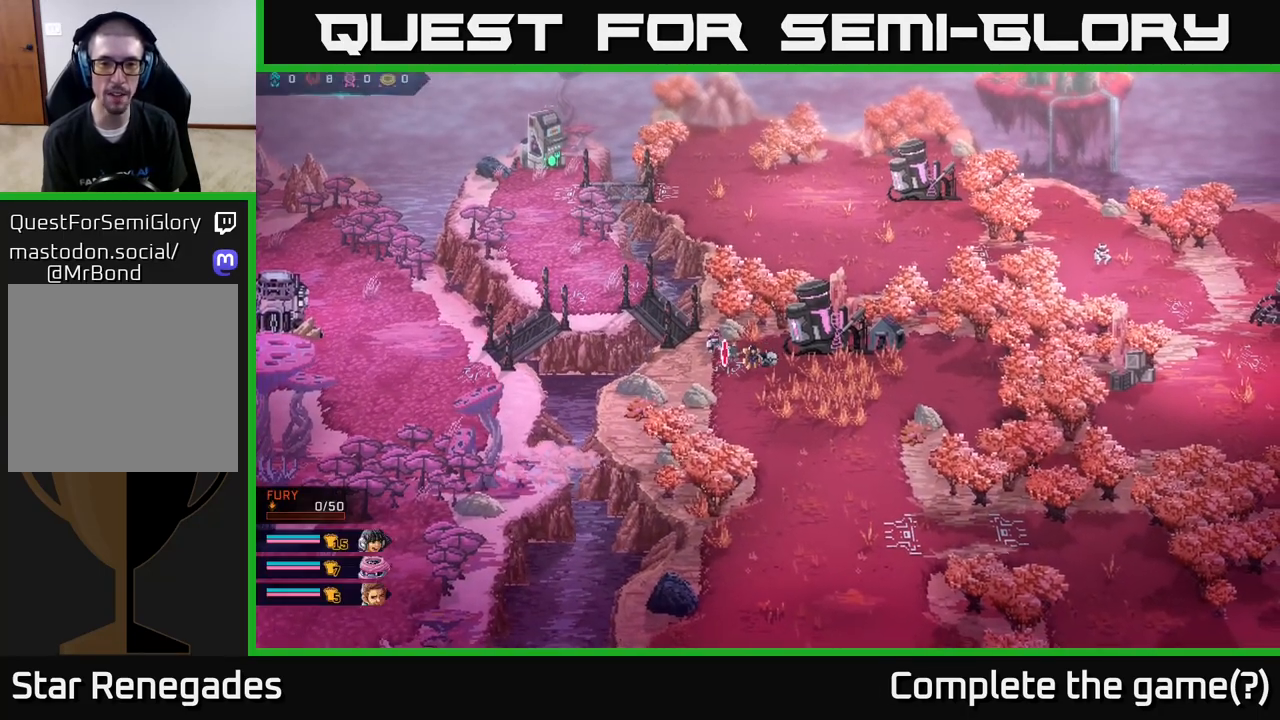
{"buttons": [], "left_stick": "up-right", "right_stick": "center", "events": [[33, "left_stick", "right"], [150, "left_stick", "down-right"], [283, "left_stick", "right"], [383, "left_stick", "up-right"]]}
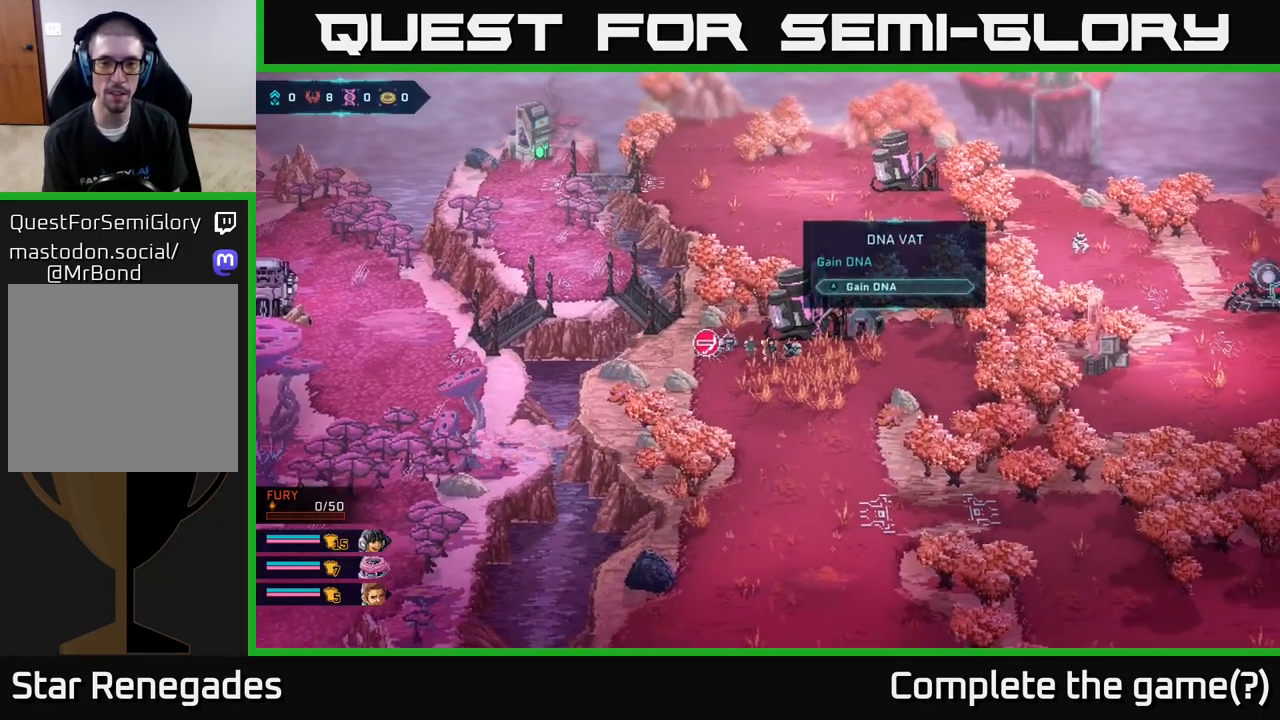
{"buttons": [], "left_stick": "center", "right_stick": "center", "events": [[183, "A", "down"], [250, "left_stick", "center"], [283, "A", "up"]]}
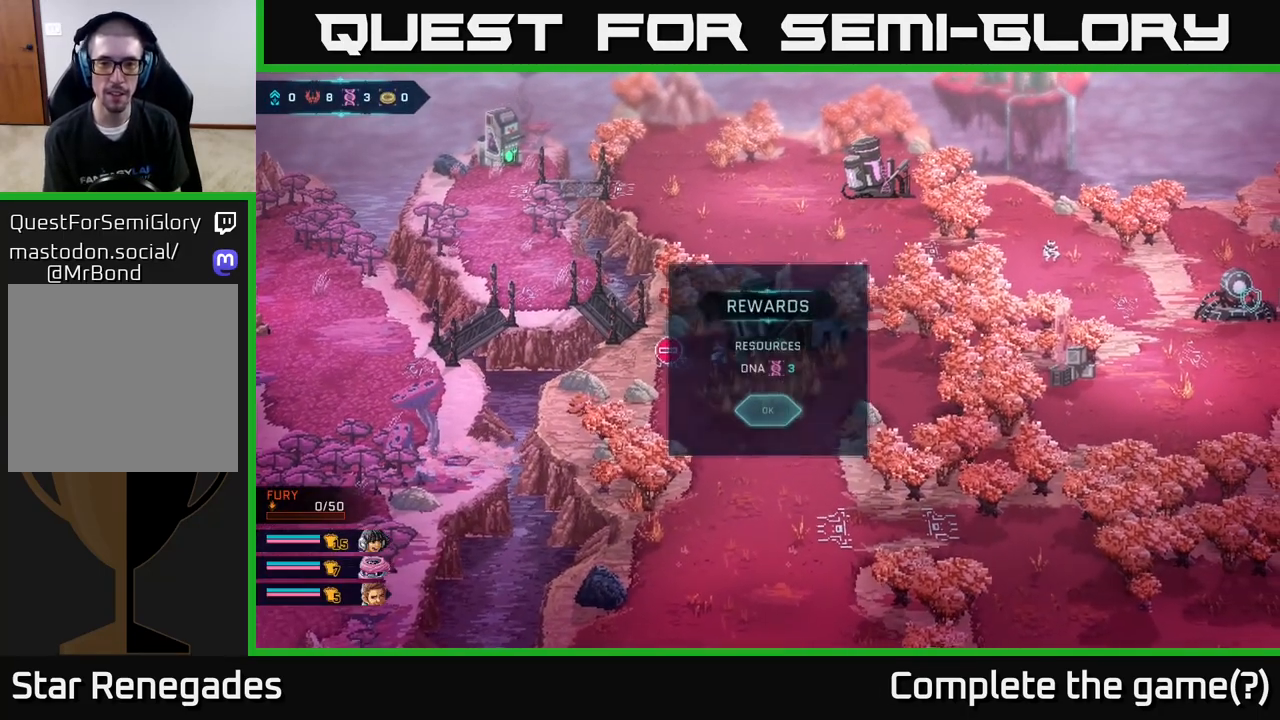
{"buttons": [], "left_stick": "center", "right_stick": "center", "events": []}
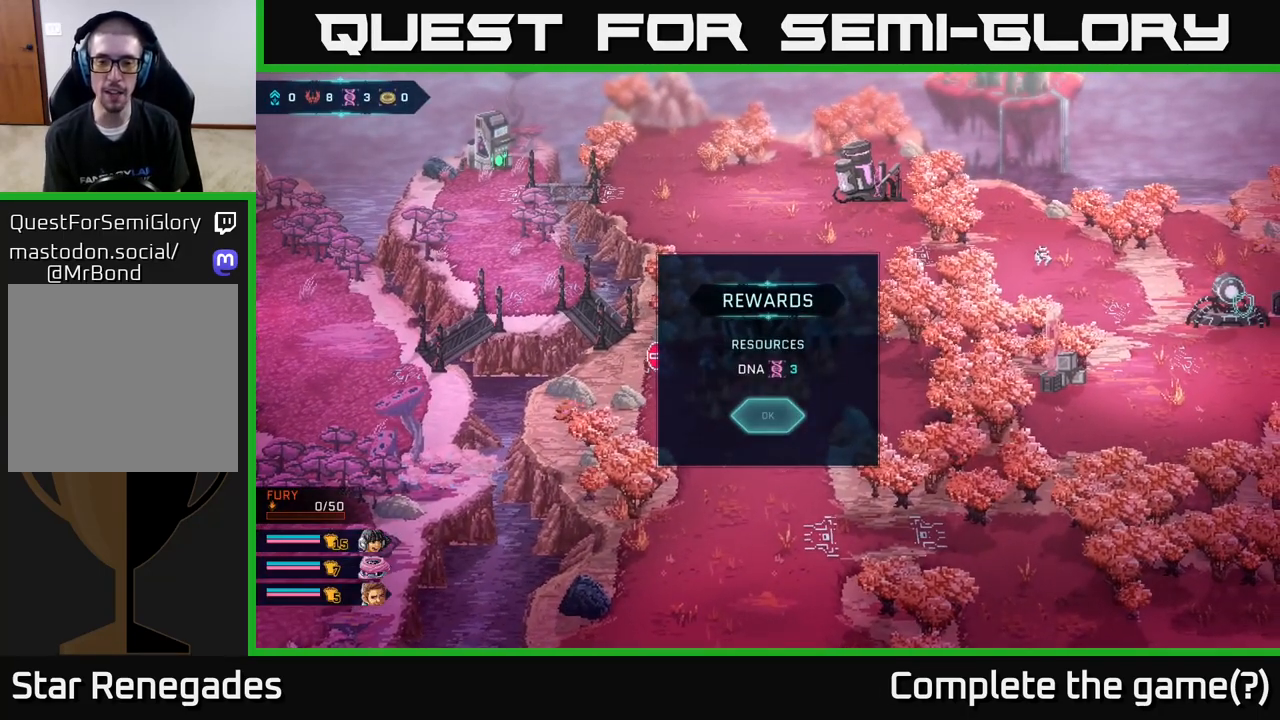
{"buttons": [], "left_stick": "down", "right_stick": "center", "events": [[33, "A", "down"], [217, "A", "up"], [467, "left_stick", "down"]]}
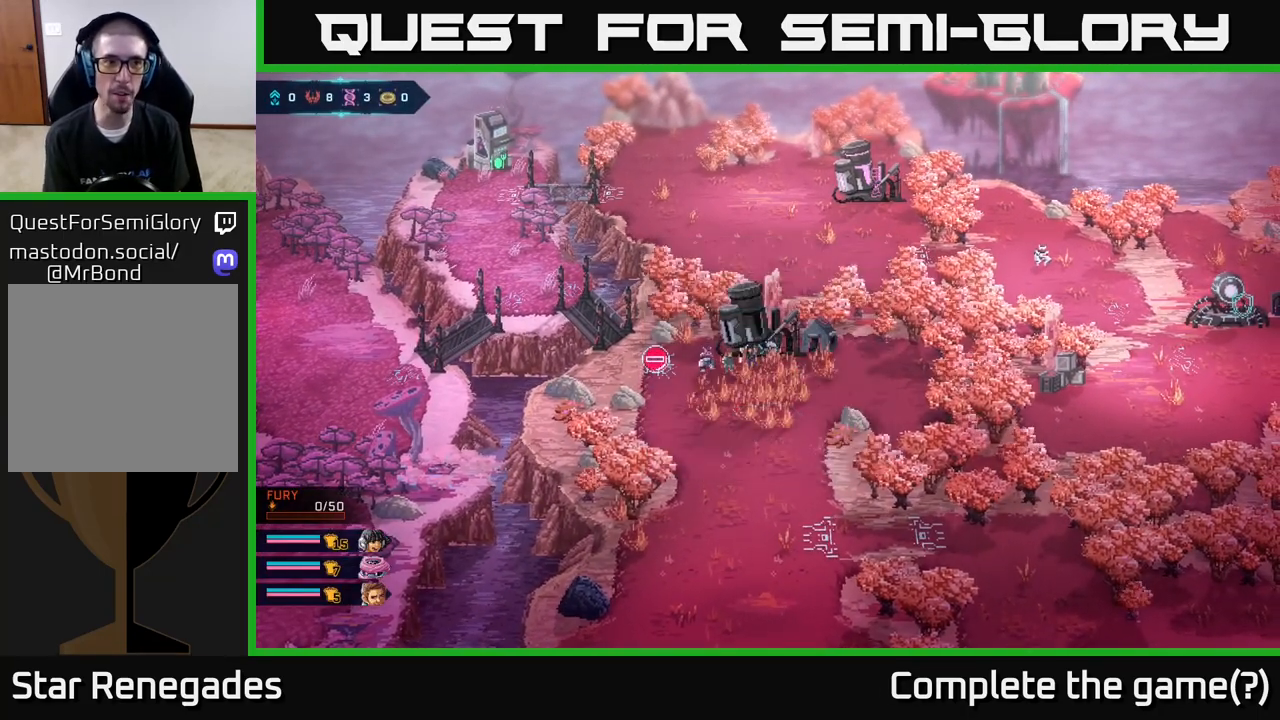
{"buttons": [], "left_stick": "down", "right_stick": "center", "events": [[183, "left_stick", "down-right"], [383, "left_stick", "down"]]}
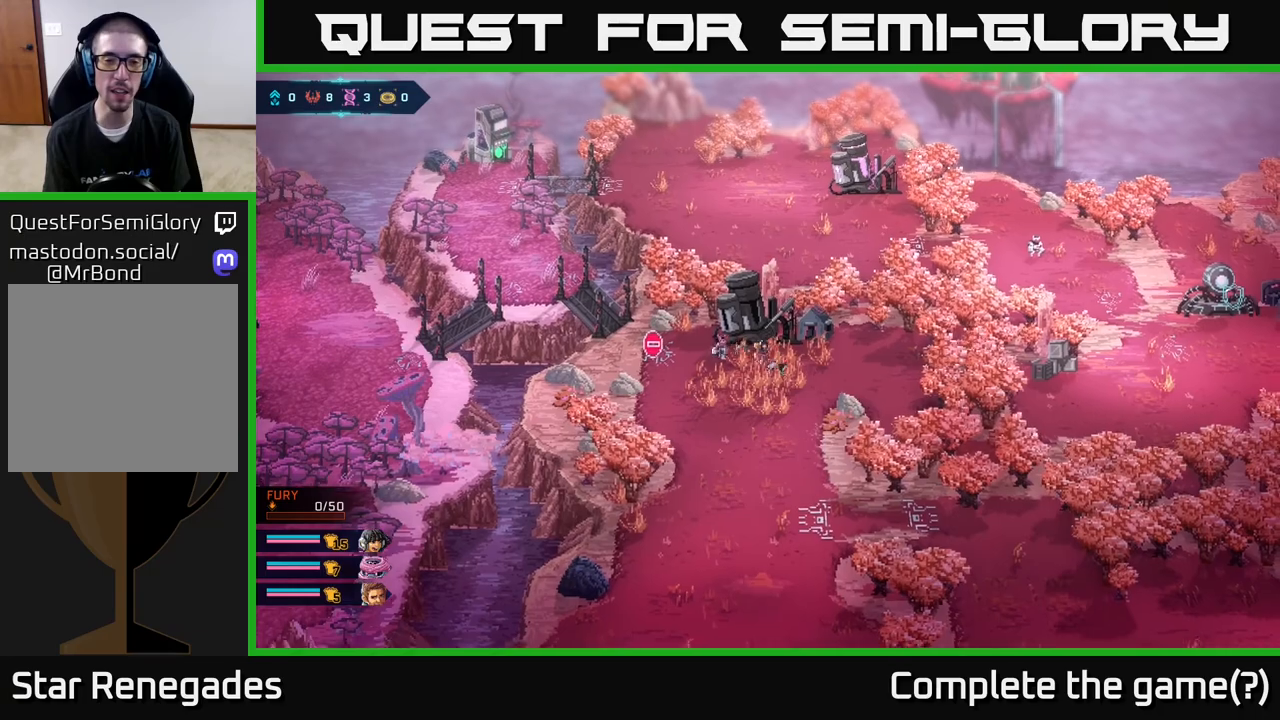
{"buttons": [], "left_stick": "center", "right_stick": "center", "events": [[450, "left_stick", "center"]]}
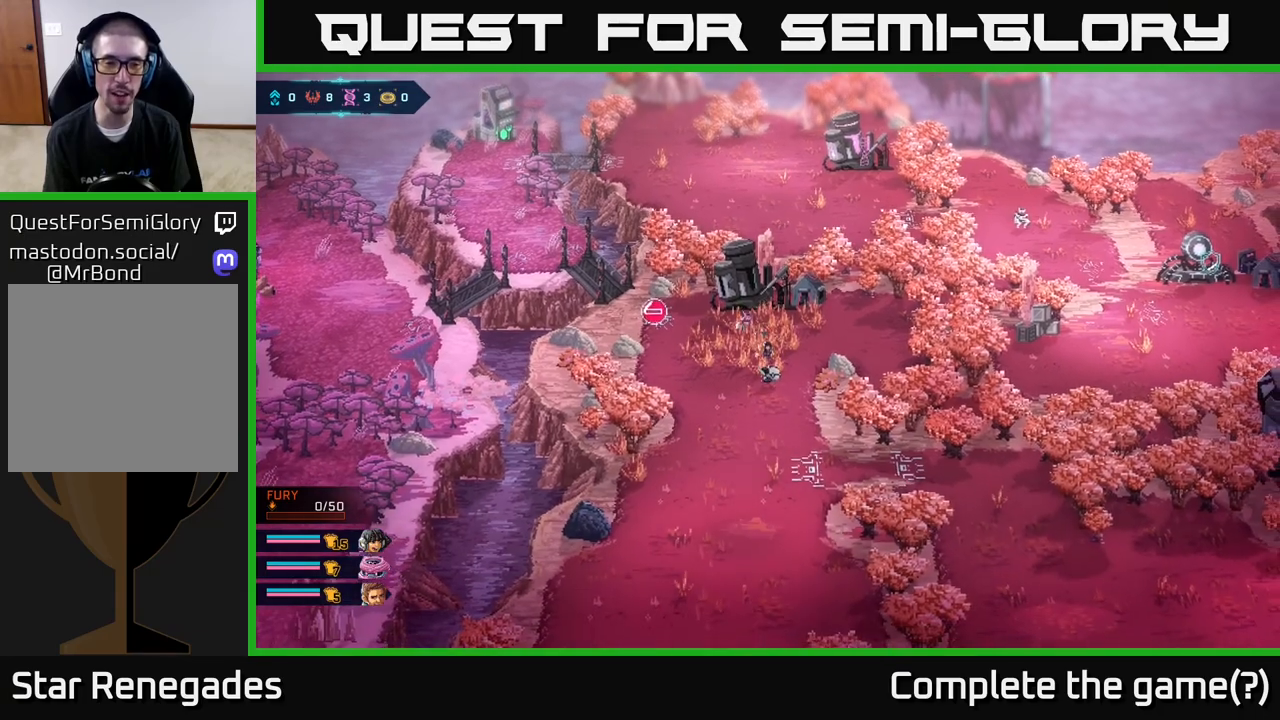
{"buttons": [], "left_stick": "center", "right_stick": "center", "events": [[50, "X", "down"], [117, "X", "up"]]}
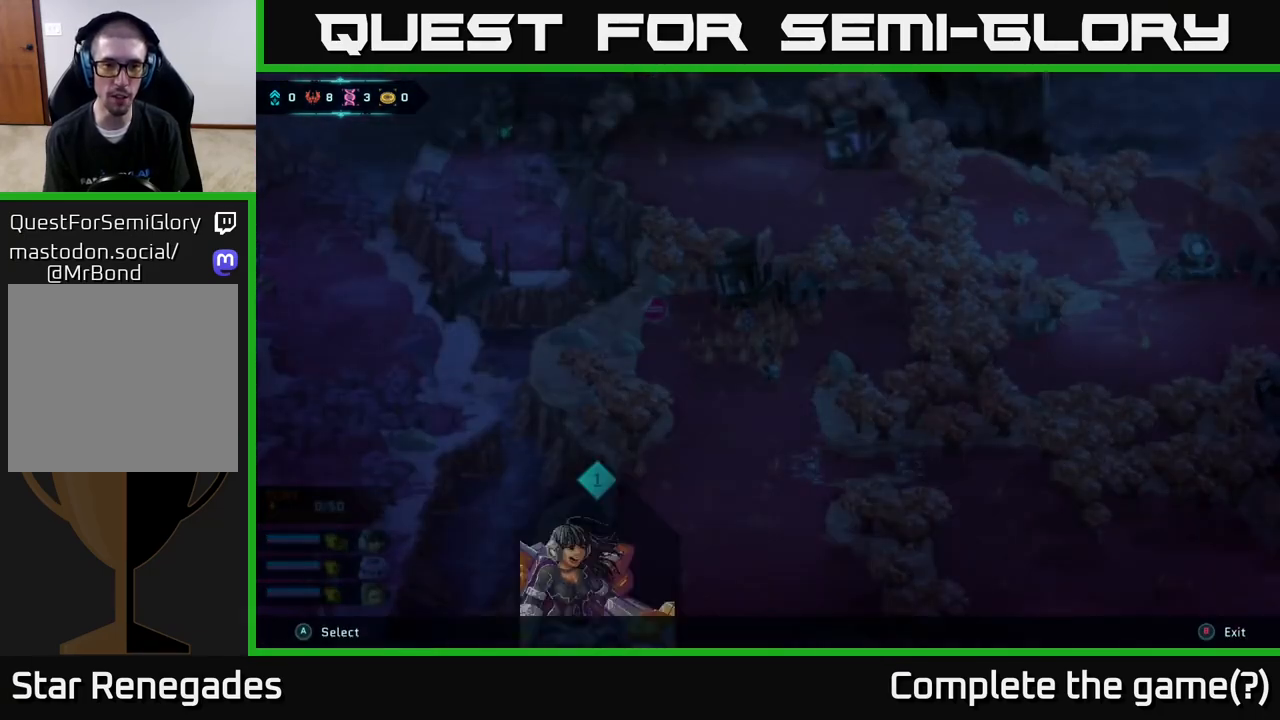
{"buttons": [], "left_stick": "center", "right_stick": "center", "events": []}
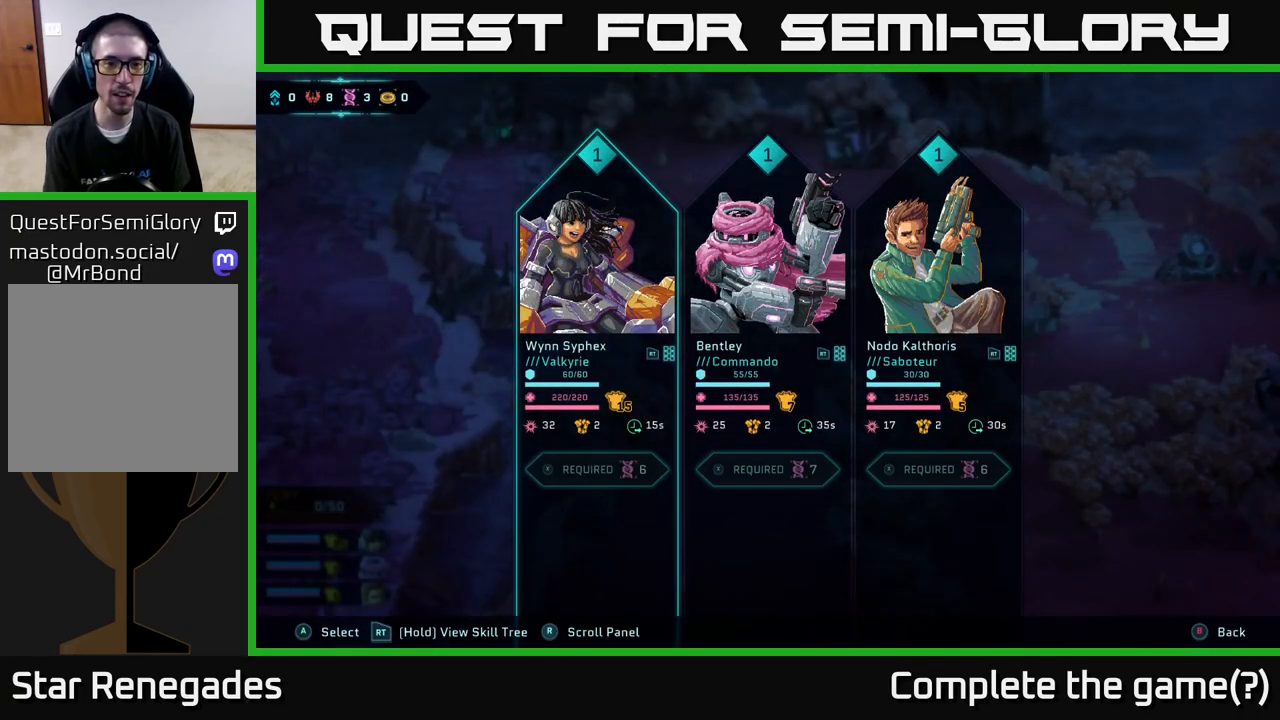
{"buttons": [], "left_stick": "center", "right_stick": "center", "events": []}
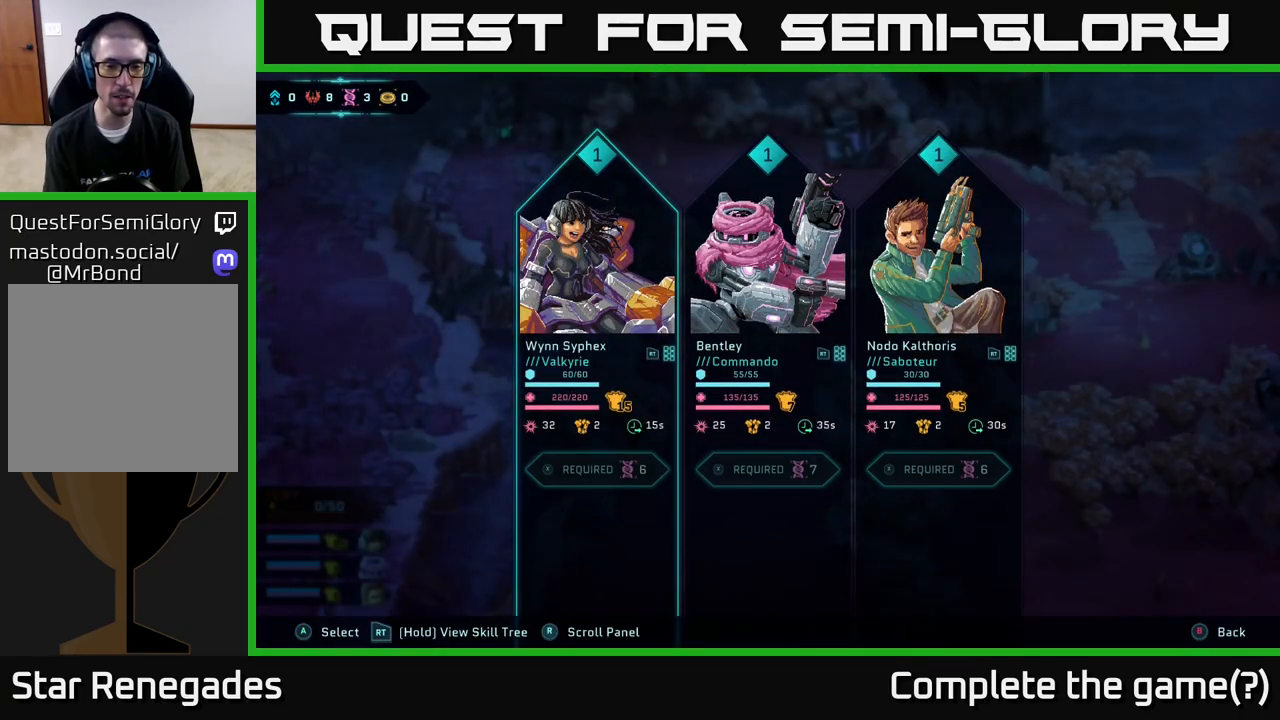
{"buttons": [], "left_stick": "center", "right_stick": "center", "events": []}
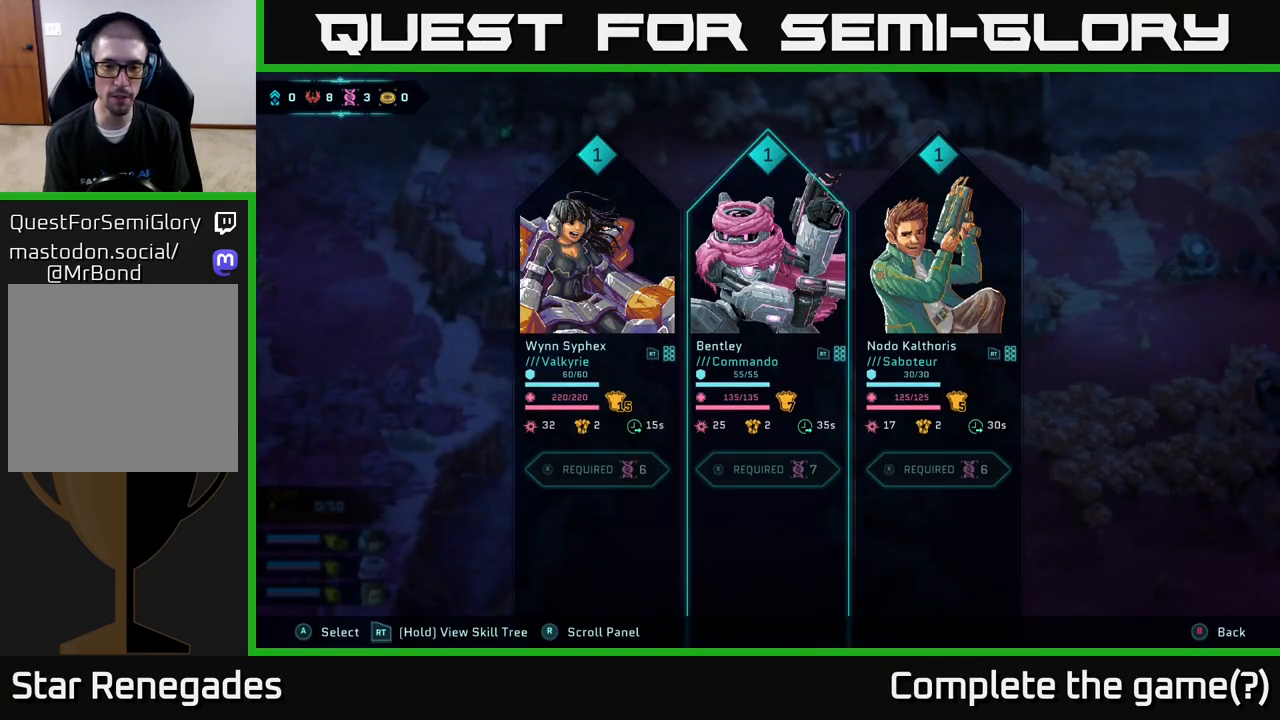
{"buttons": ["DPAD_RIGHT"], "left_stick": "center", "right_stick": "center", "events": [[17, "DPAD_RIGHT", "down"], [117, "DPAD_RIGHT", "up"], [433, "DPAD_RIGHT", "down"]]}
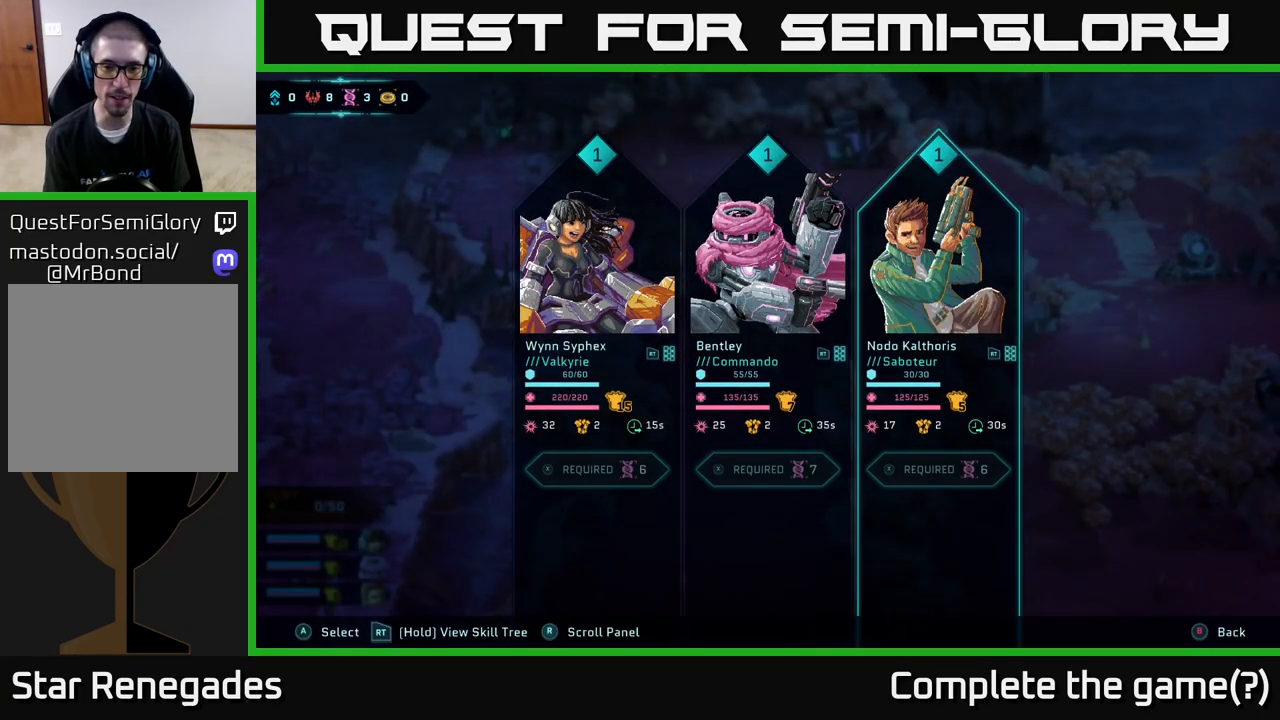
{"buttons": [], "left_stick": "center", "right_stick": "center", "events": [[33, "DPAD_RIGHT", "up"], [183, "DPAD_LEFT", "down"], [283, "DPAD_LEFT", "up"], [367, "DPAD_LEFT", "down"], [483, "DPAD_LEFT", "up"]]}
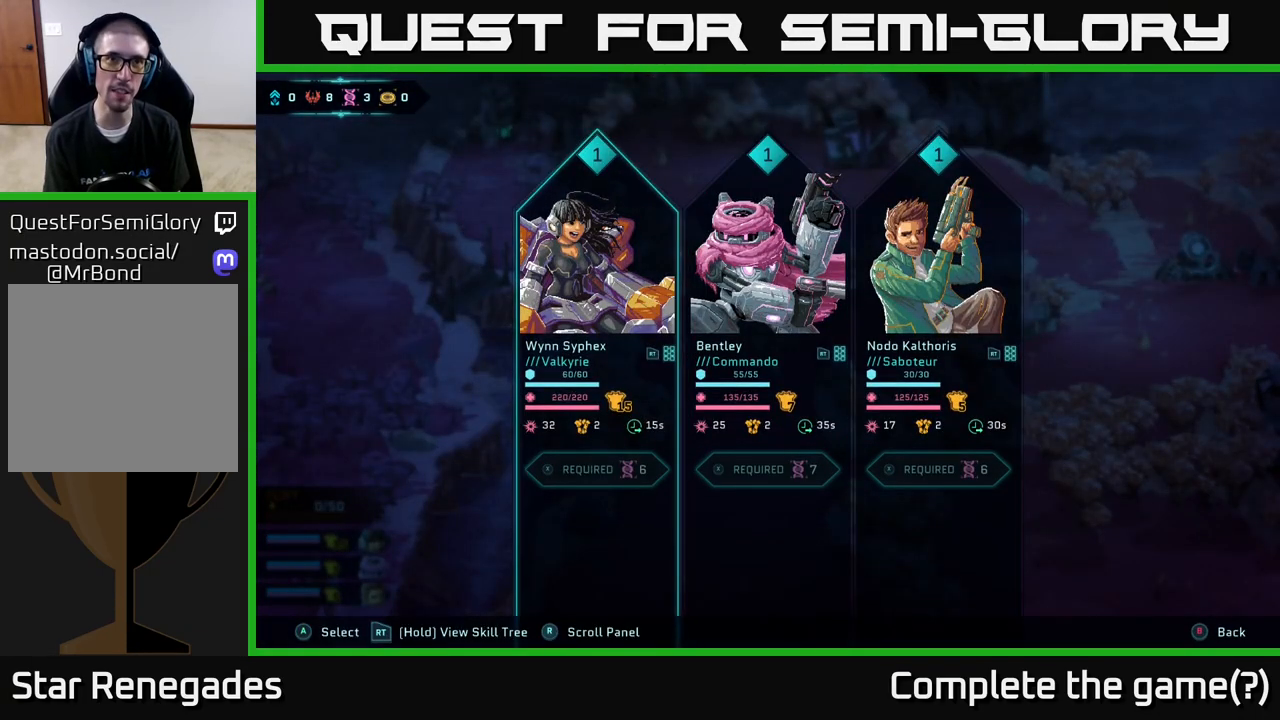
{"buttons": [], "left_stick": "center", "right_stick": "center", "events": [[150, "B", "down"], [317, "B", "up"]]}
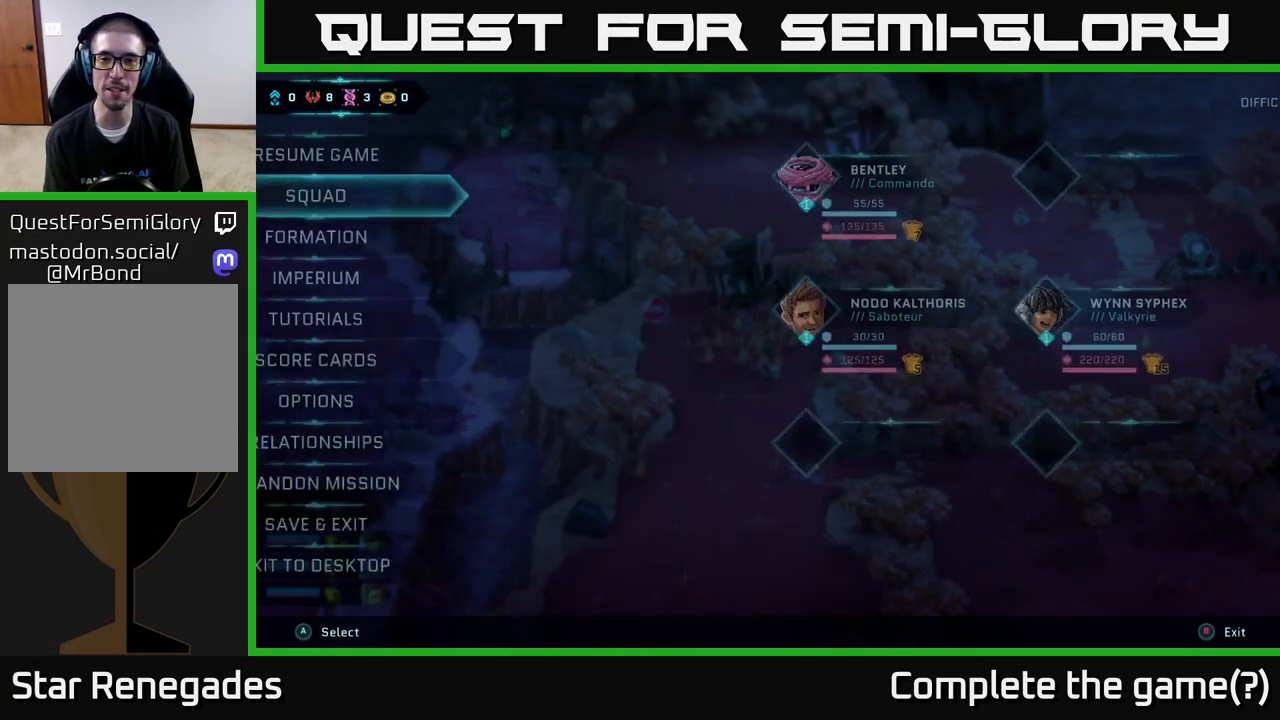
{"buttons": [], "left_stick": "down", "right_stick": "center", "events": [[50, "left_stick", "down"], [317, "left_stick", "center"], [333, "B", "down"], [417, "B", "up"], [467, "left_stick", "down"]]}
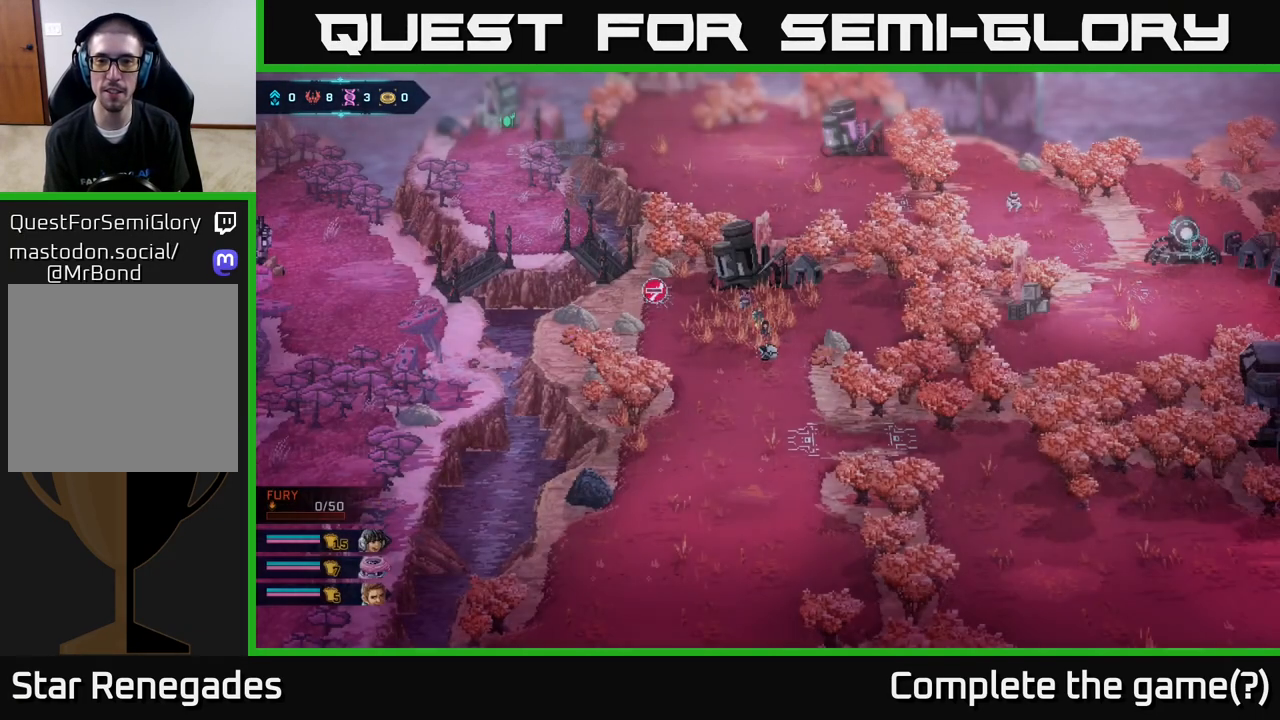
{"buttons": [], "left_stick": "down", "right_stick": "center", "events": []}
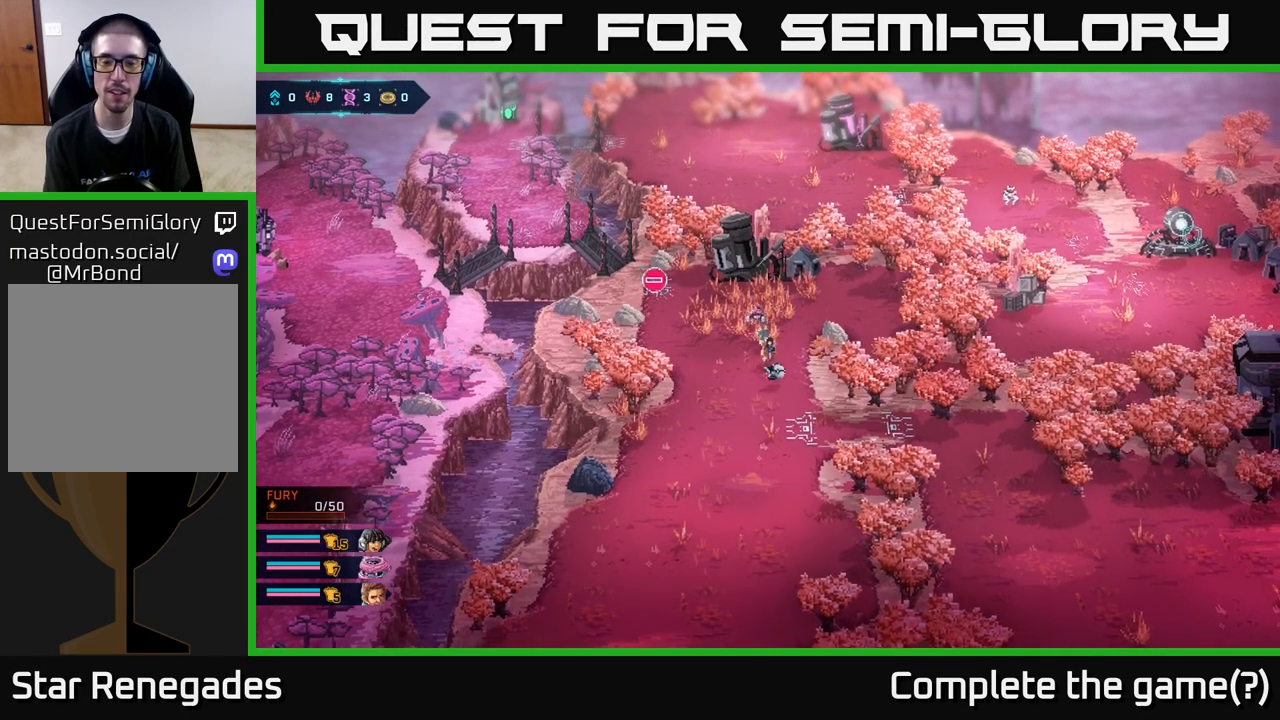
{"buttons": [], "left_stick": "down", "right_stick": "down-right", "events": [[283, "right_stick", "down-right"]]}
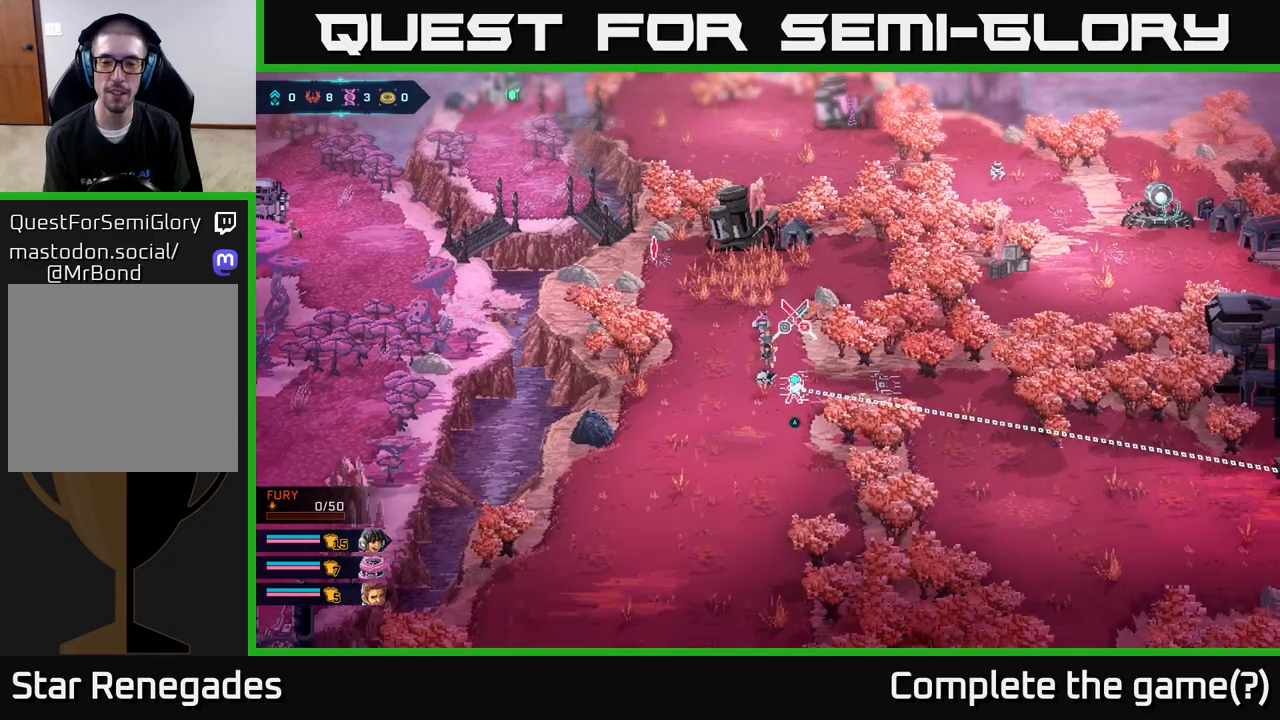
{"buttons": [], "left_stick": "down", "right_stick": "down", "events": [[283, "right_stick", "down"]]}
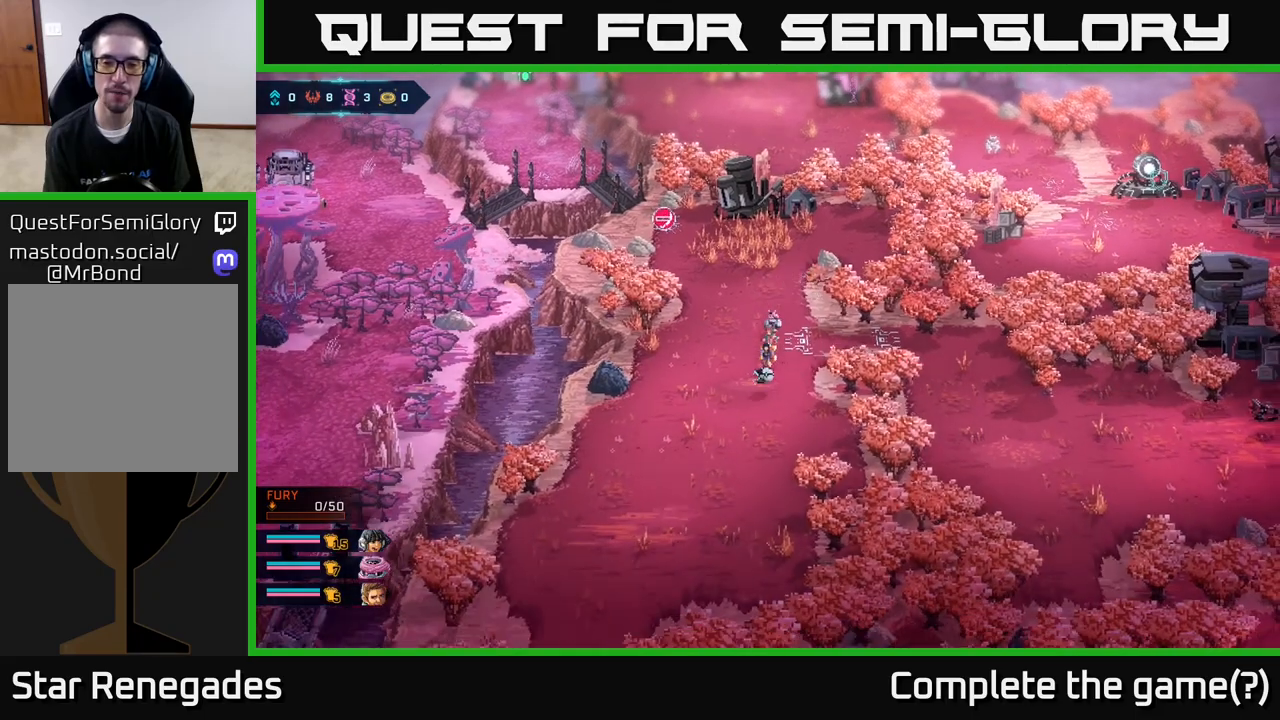
{"buttons": [], "left_stick": "down", "right_stick": "down", "events": []}
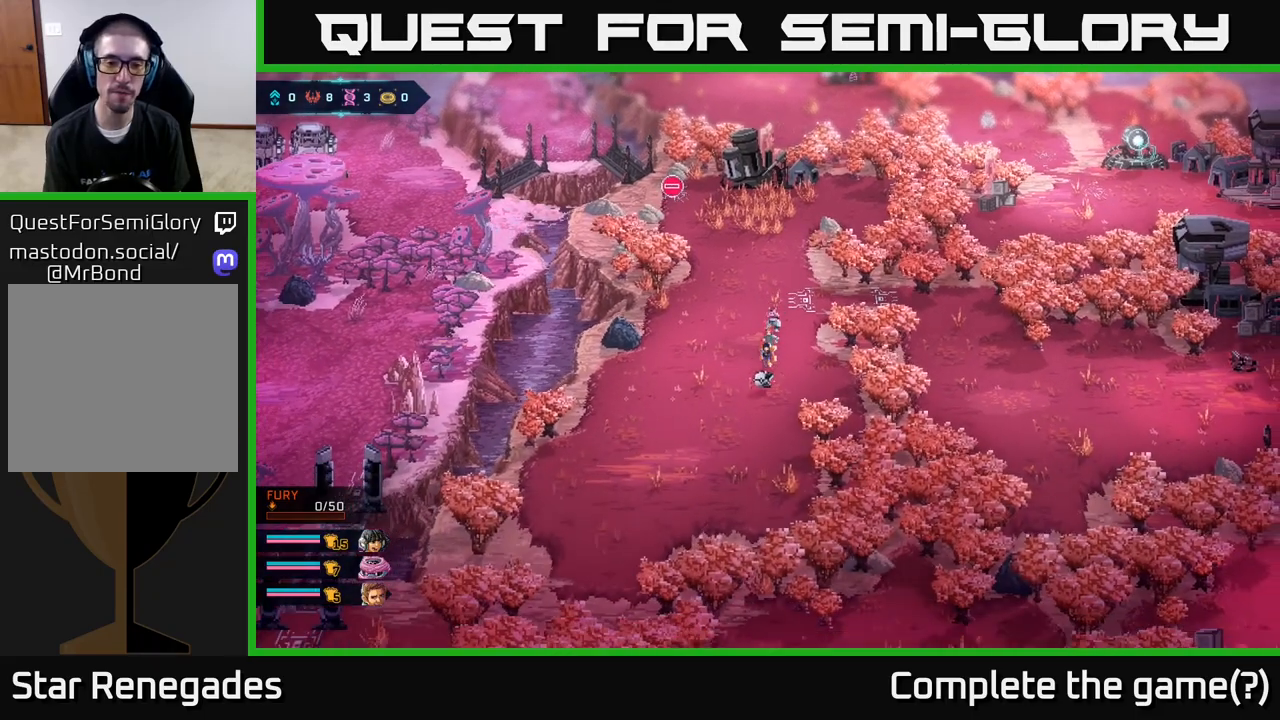
{"buttons": ["B"], "left_stick": "down-left", "right_stick": "center", "events": [[50, "left_stick", "down-left"], [350, "right_stick", "center"], [483, "B", "down"]]}
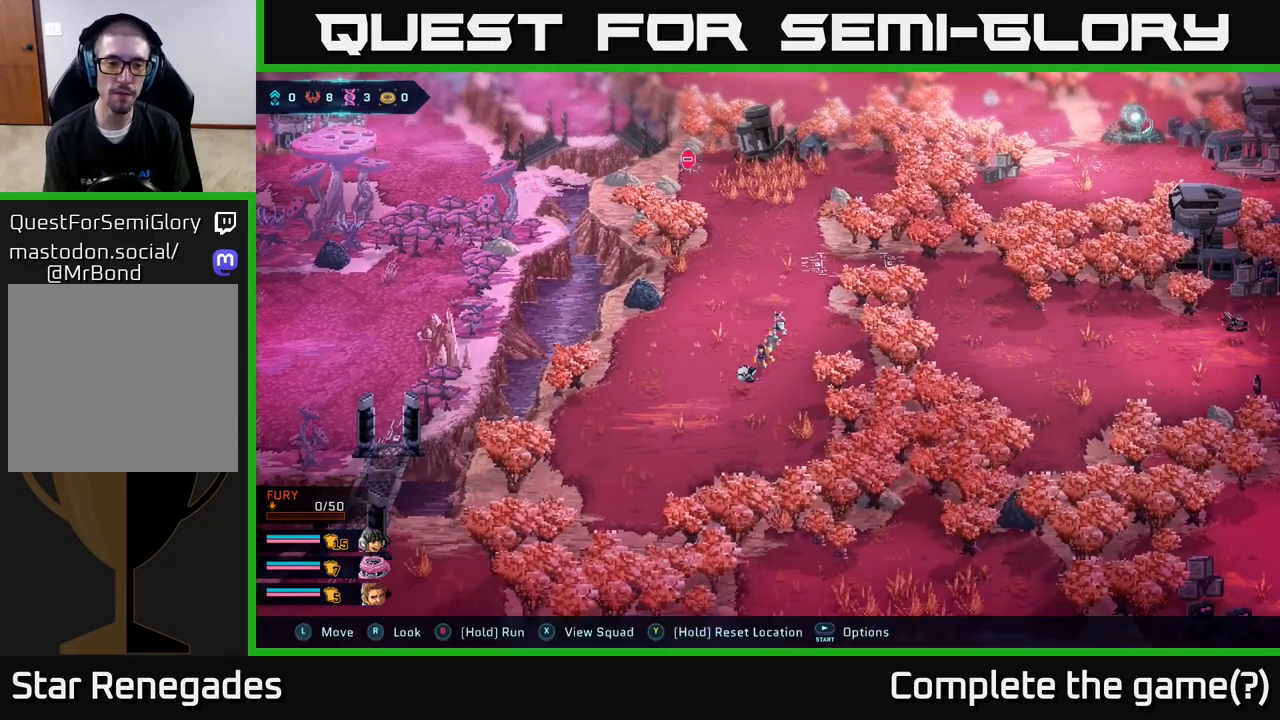
{"buttons": ["B"], "left_stick": "up-right", "right_stick": "center", "events": [[100, "left_stick", "left"], [283, "left_stick", "up"], [467, "left_stick", "up-right"]]}
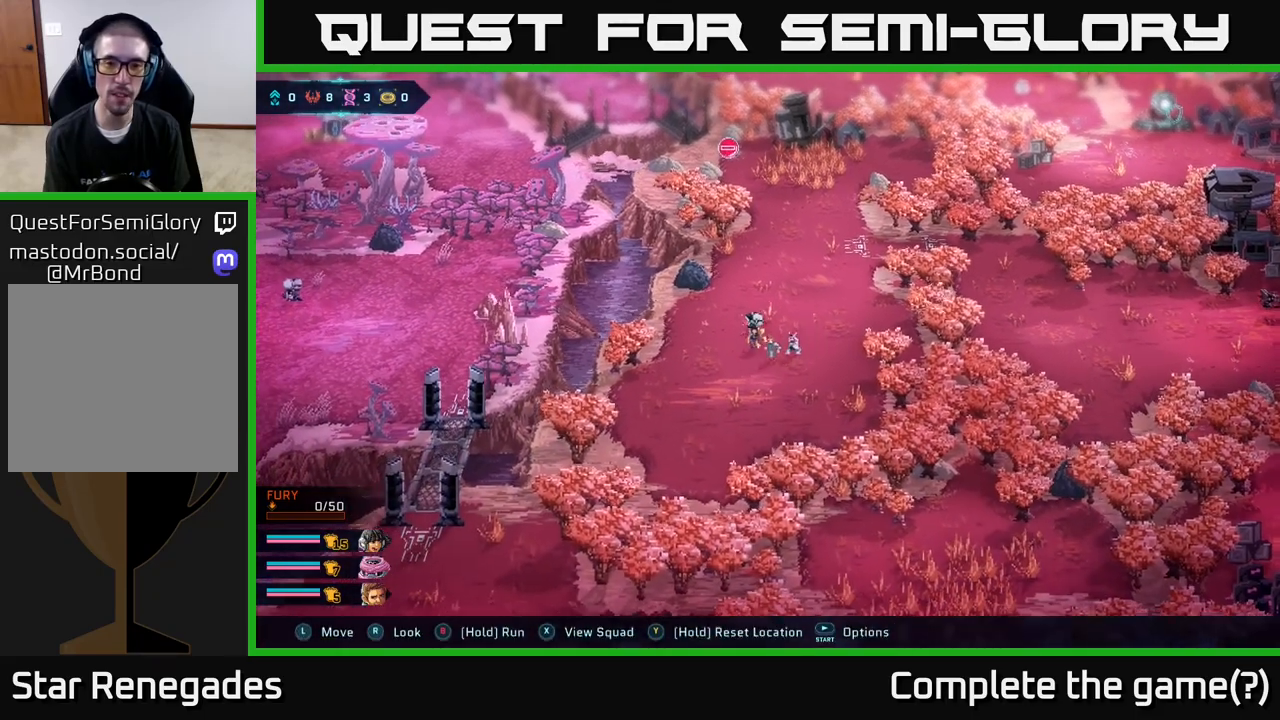
{"buttons": ["B"], "left_stick": "up-right", "right_stick": "center", "events": []}
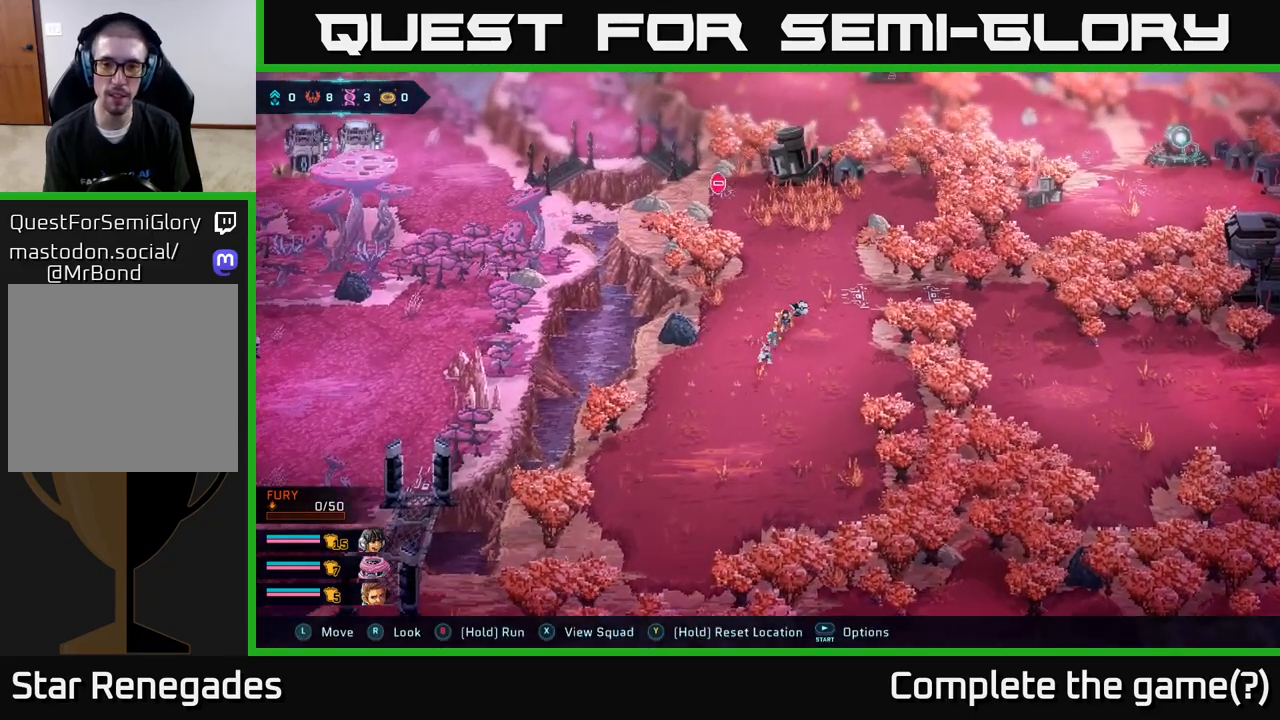
{"buttons": ["A"], "left_stick": "center", "right_stick": "center", "events": [[83, "left_stick", "right"], [383, "B", "up"], [400, "A", "down"], [500, "left_stick", "center"]]}
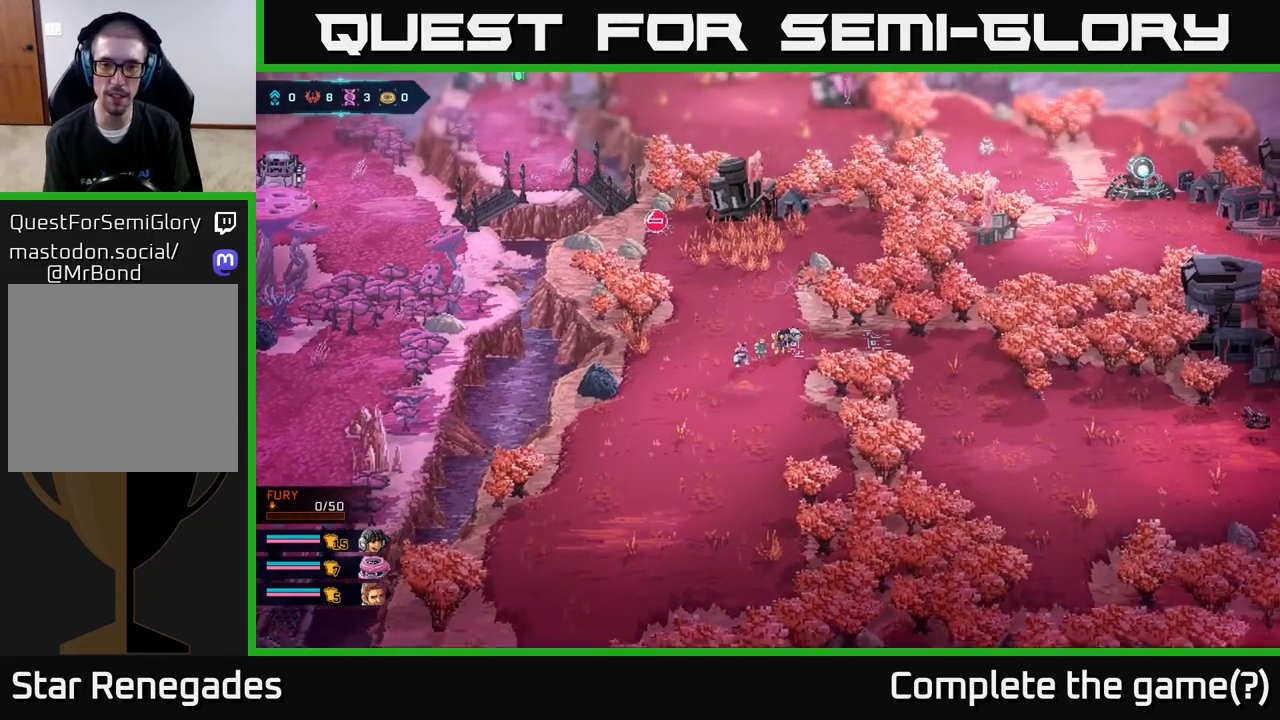
{"buttons": [], "left_stick": "right", "right_stick": "center", "events": [[33, "A", "up"], [100, "A", "down"], [200, "A", "up"], [467, "left_stick", "right"]]}
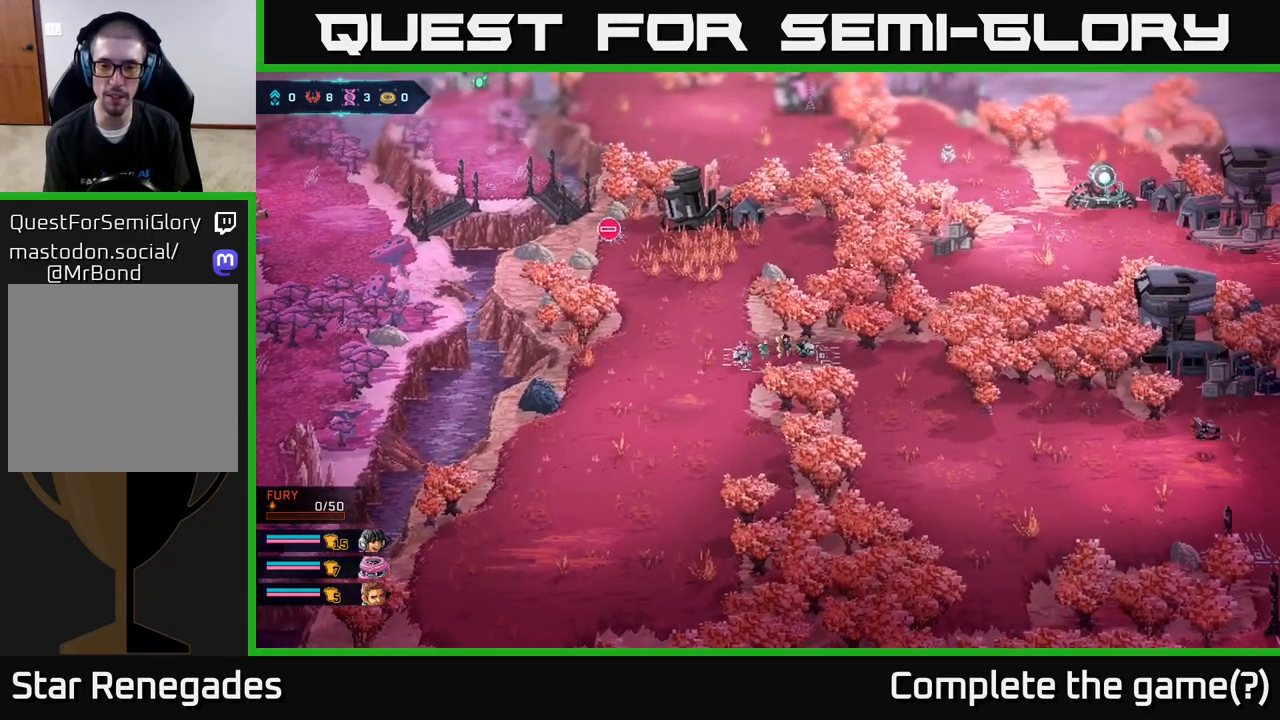
{"buttons": [], "left_stick": "center", "right_stick": "right", "events": [[300, "right_stick", "right"], [400, "left_stick", "center"]]}
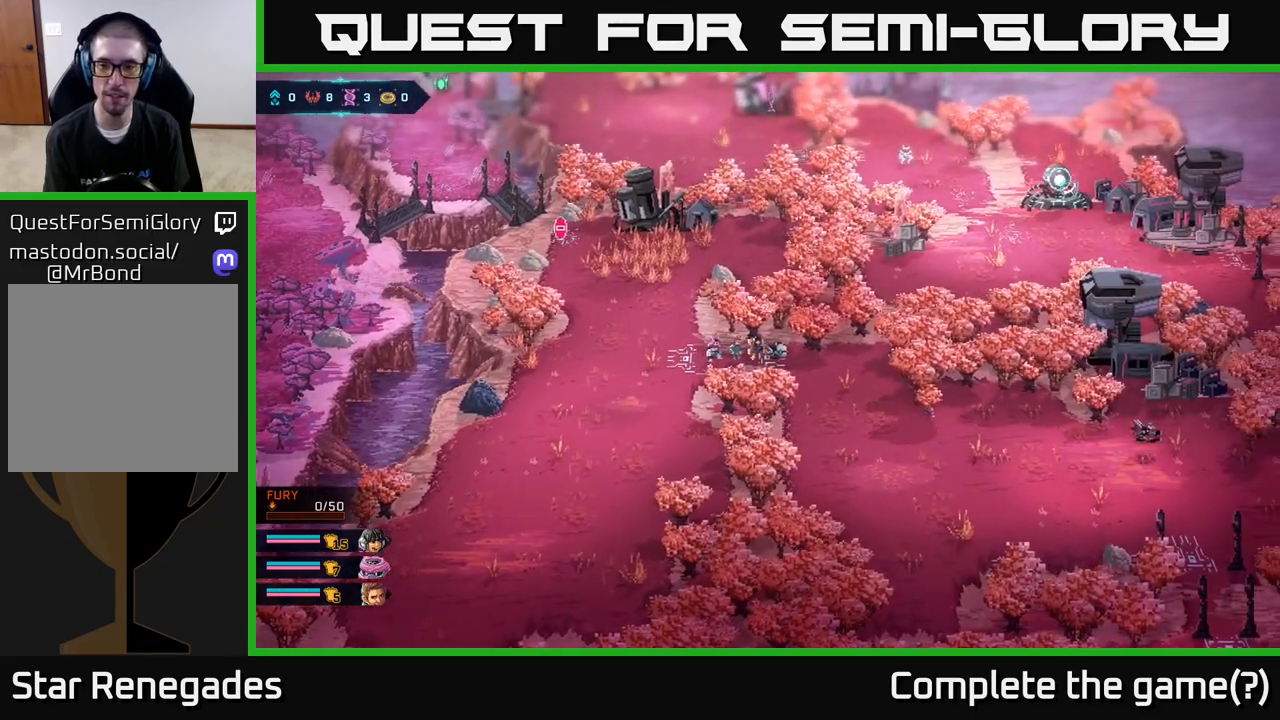
{"buttons": [], "left_stick": "down-right", "right_stick": "center", "events": [[167, "right_stick", "center"], [250, "left_stick", "down-right"]]}
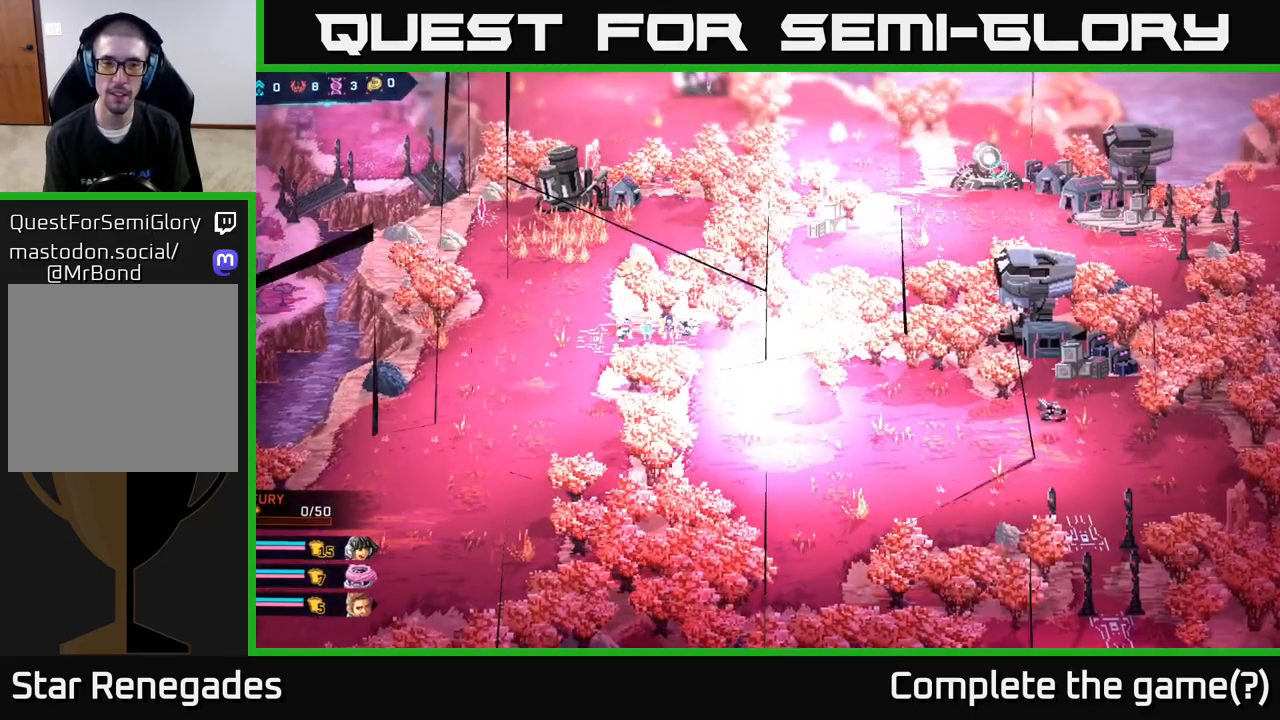
{"buttons": [], "left_stick": "center", "right_stick": "center", "events": [[100, "left_stick", "center"]]}
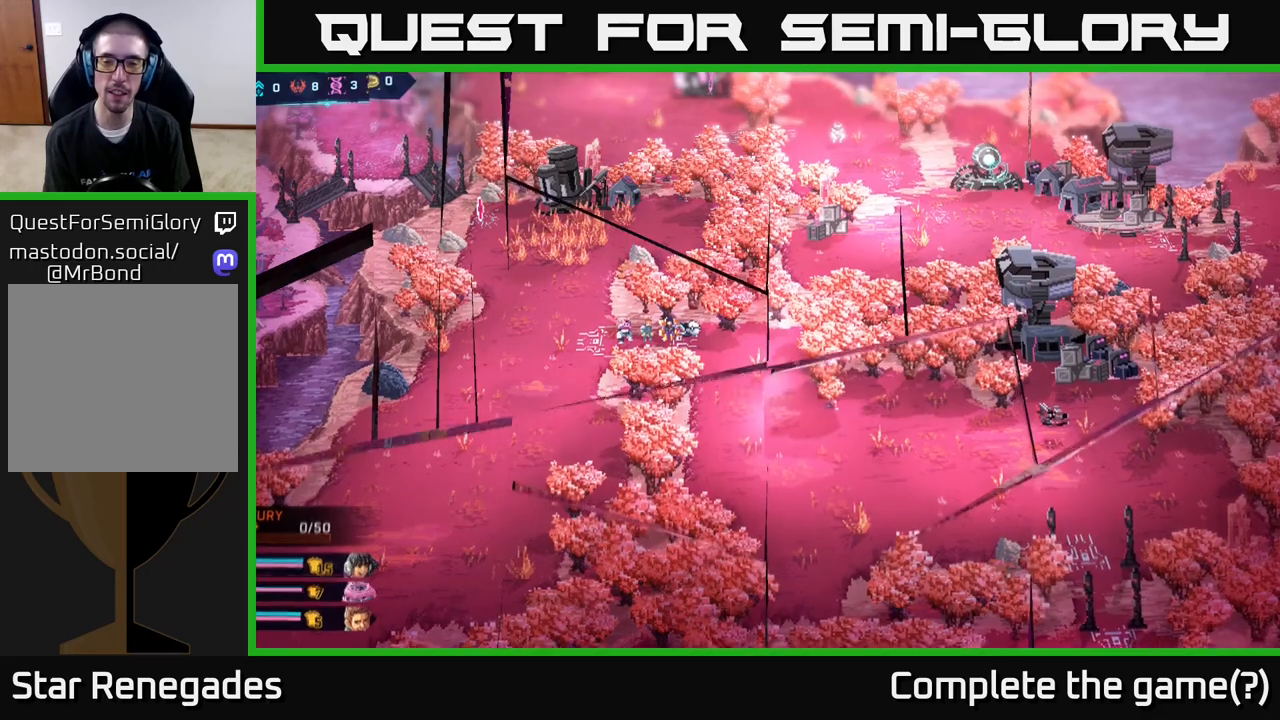
{"buttons": [], "left_stick": "center", "right_stick": "center", "events": []}